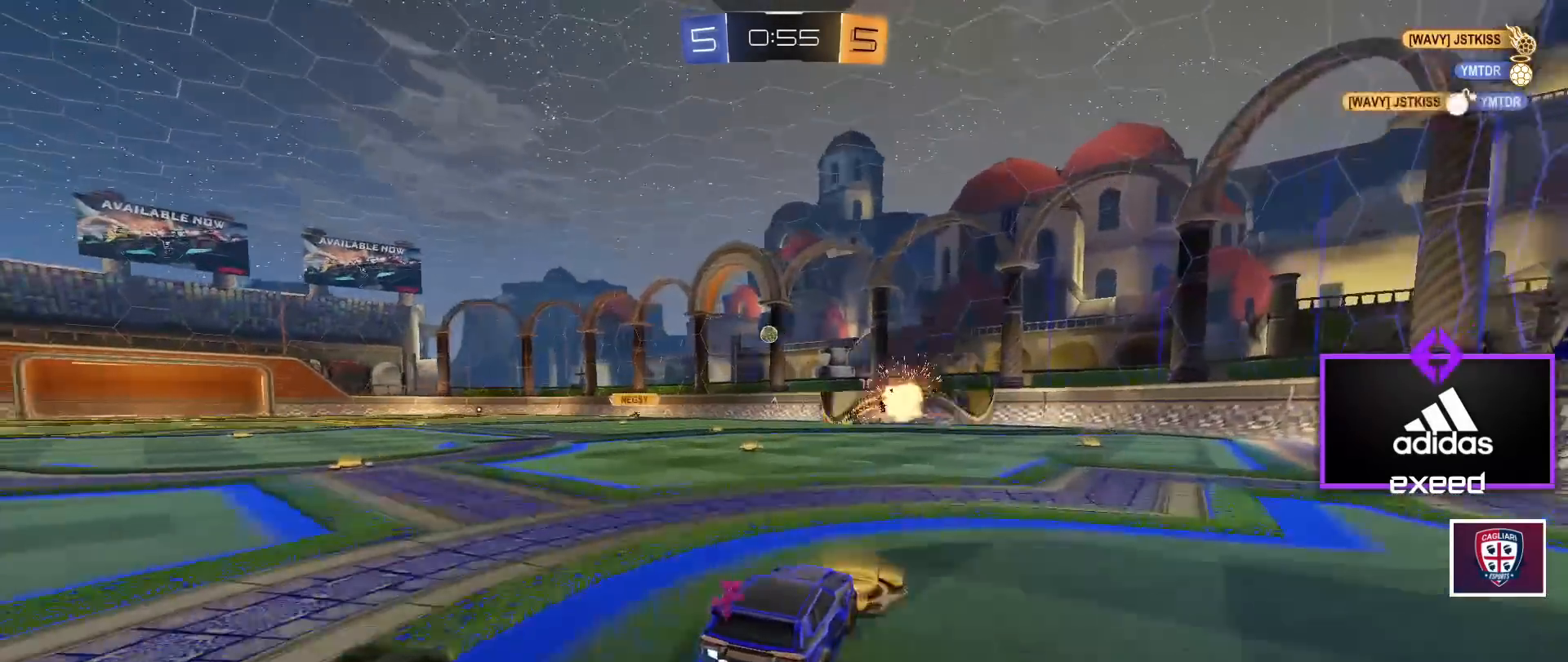
Gameplay with keyboard and mouse; each line is a JSON object with the keys and mouse buttons held at the frame after it. "events" lists presses ("down") and releases ("up") of "a", "d", "e", "q", "r", "s", "shift", "space", "w", "mouse_left", "mouse_wheel" and "mouse_right" between this image and that frame as [ms after this image, input, new state], when the widget could be followed in between. "mouse_left", "mouse_wheel", "mouse_right" = the "left", "wheel", "right" buttons of the "mouse" list. No other keys are recorded. "wheel" means that the mouse wheel is clicked or scrolled. Mouse movement is not recorded.
{"keys": ["a", "w"], "mouse": [], "events": [[33, "a", "down"], [166, "a", "up"], [200, "mouse_left", "up"], [367, "a", "down"]]}
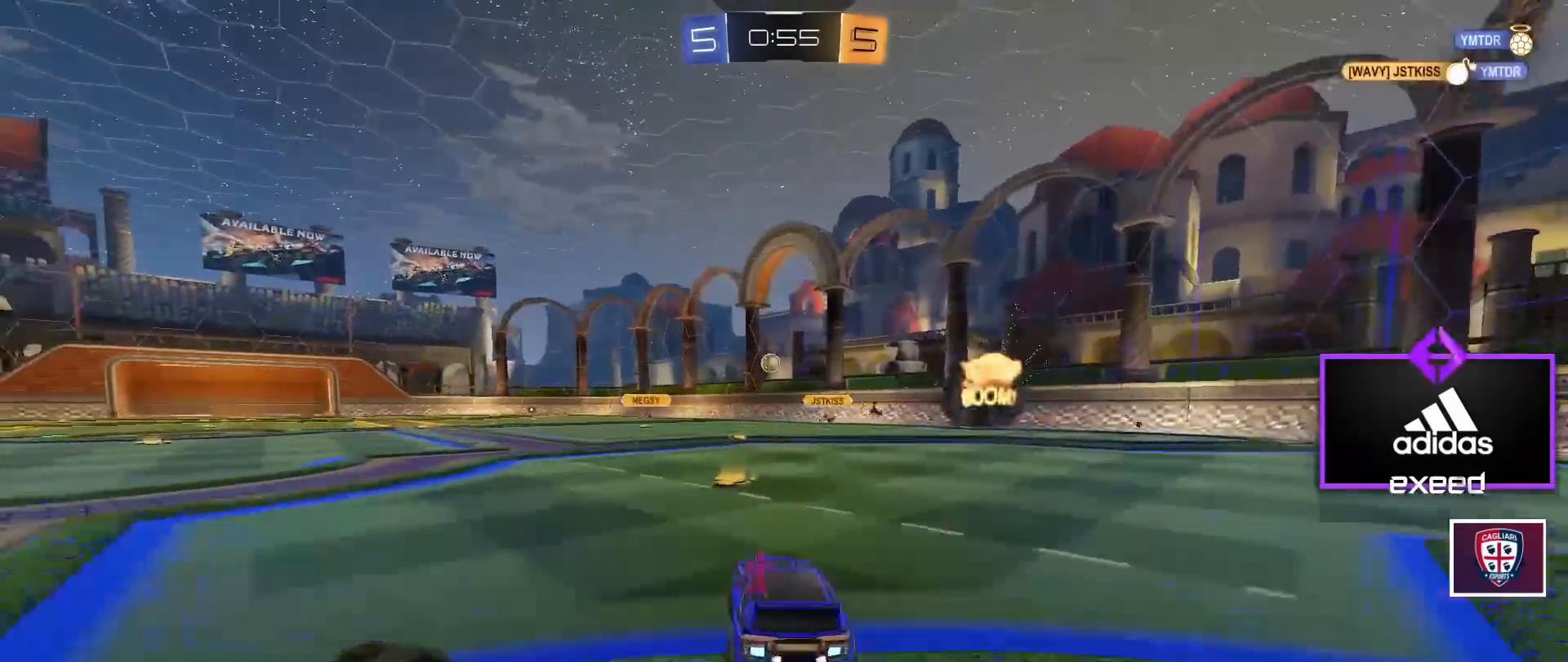
{"keys": ["w"], "mouse": [], "events": [[33, "a", "up"], [167, "d", "down"], [334, "d", "up"]]}
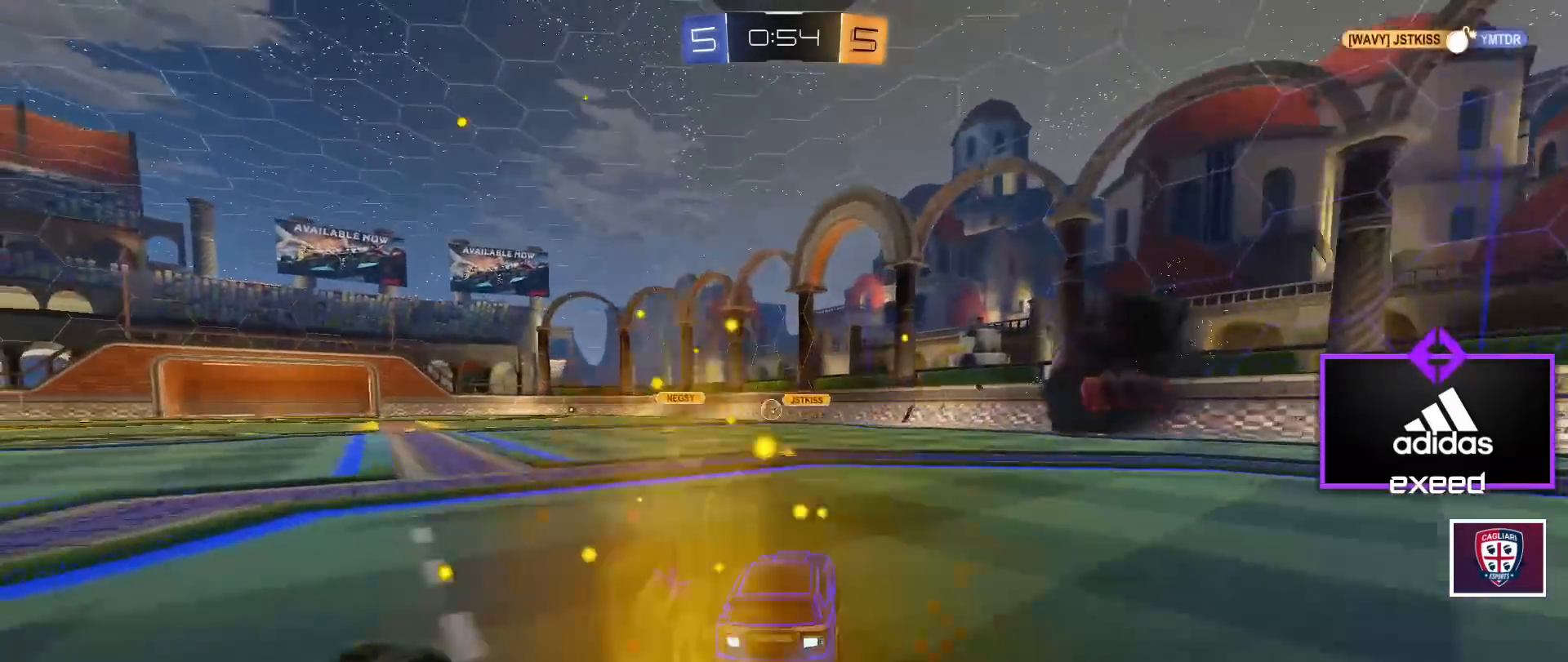
{"keys": ["a"], "mouse": [], "events": [[333, "w", "up"], [433, "a", "down"]]}
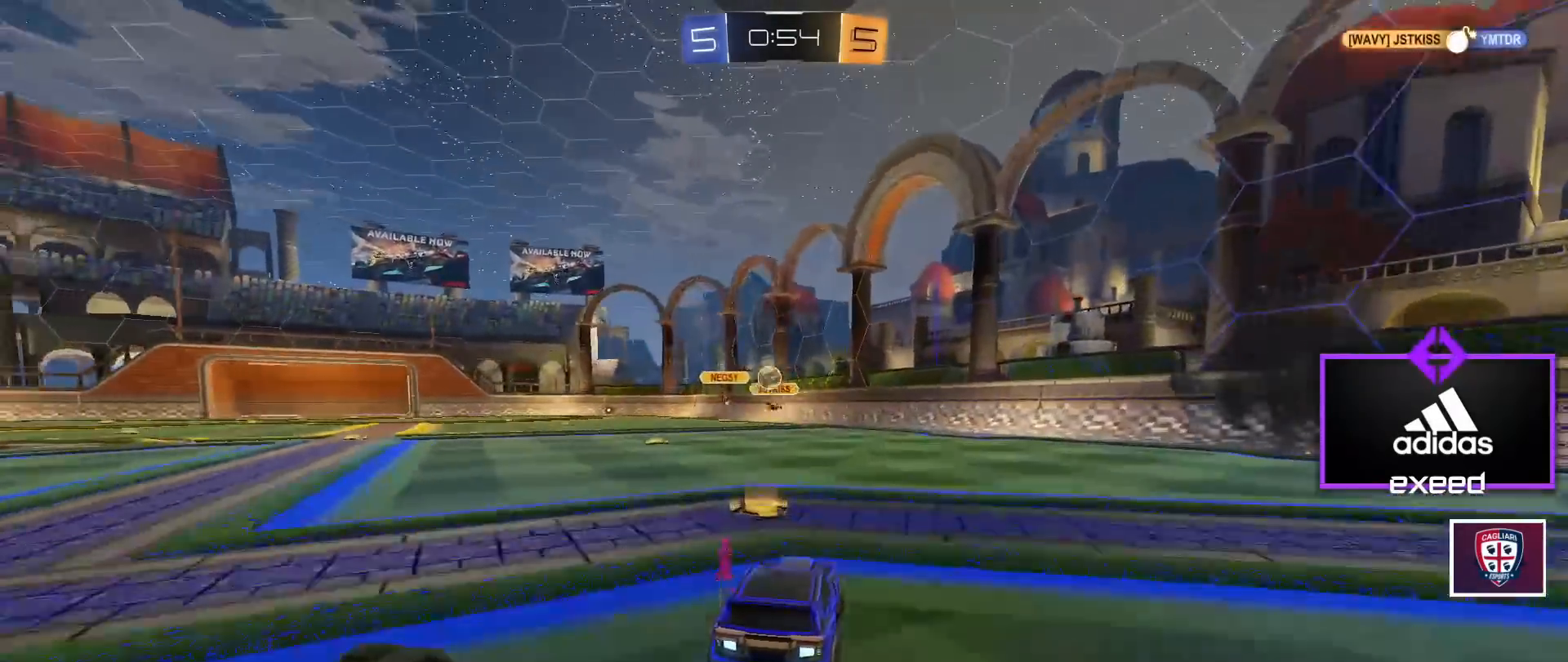
{"keys": ["w"], "mouse": [], "events": [[34, "a", "up"], [67, "s", "down"], [167, "d", "down"], [167, "s", "up"], [300, "w", "down"], [334, "d", "up"]]}
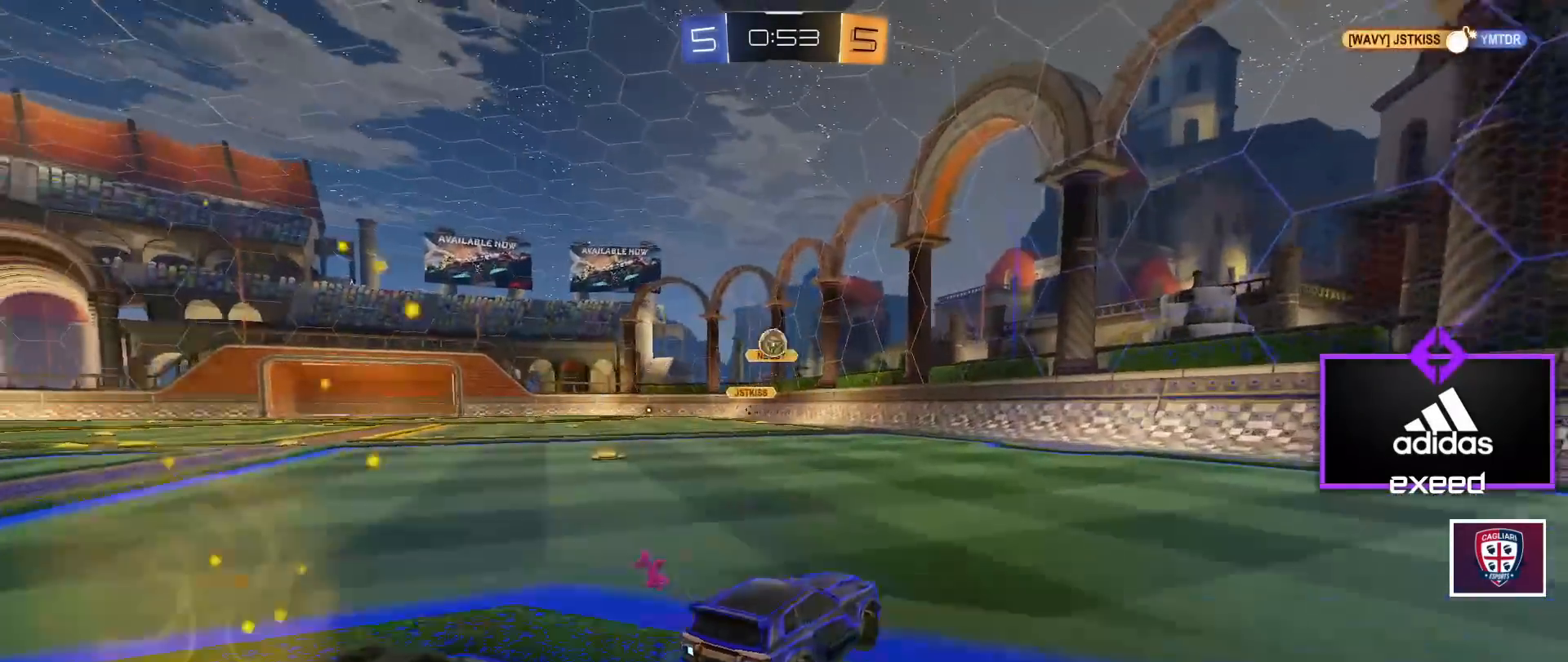
{"keys": ["s"], "mouse": [], "events": [[33, "a", "down"], [133, "w", "up"], [267, "a", "up"], [267, "s", "down"], [367, "d", "down"], [467, "d", "up"]]}
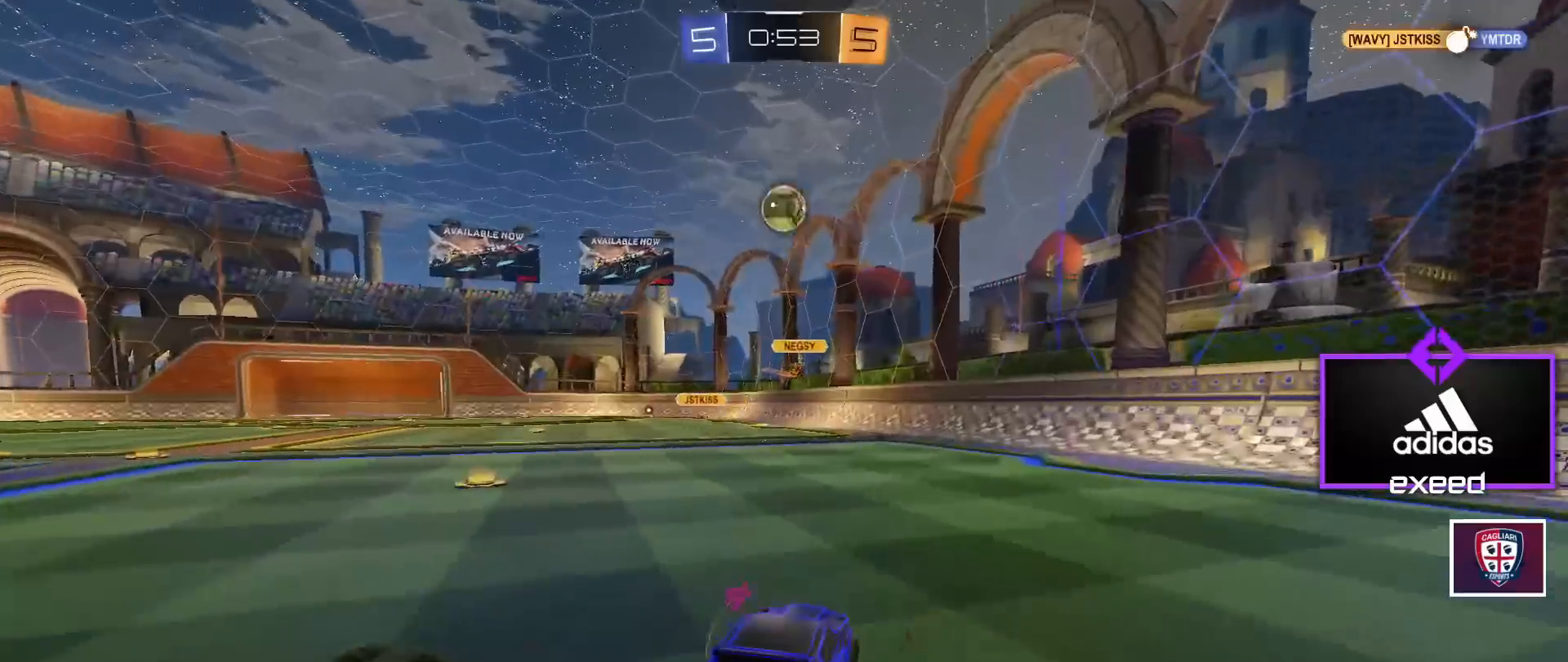
{"keys": ["d", "s"], "mouse": [], "events": [[134, "d", "down"], [300, "d", "up"], [467, "d", "down"]]}
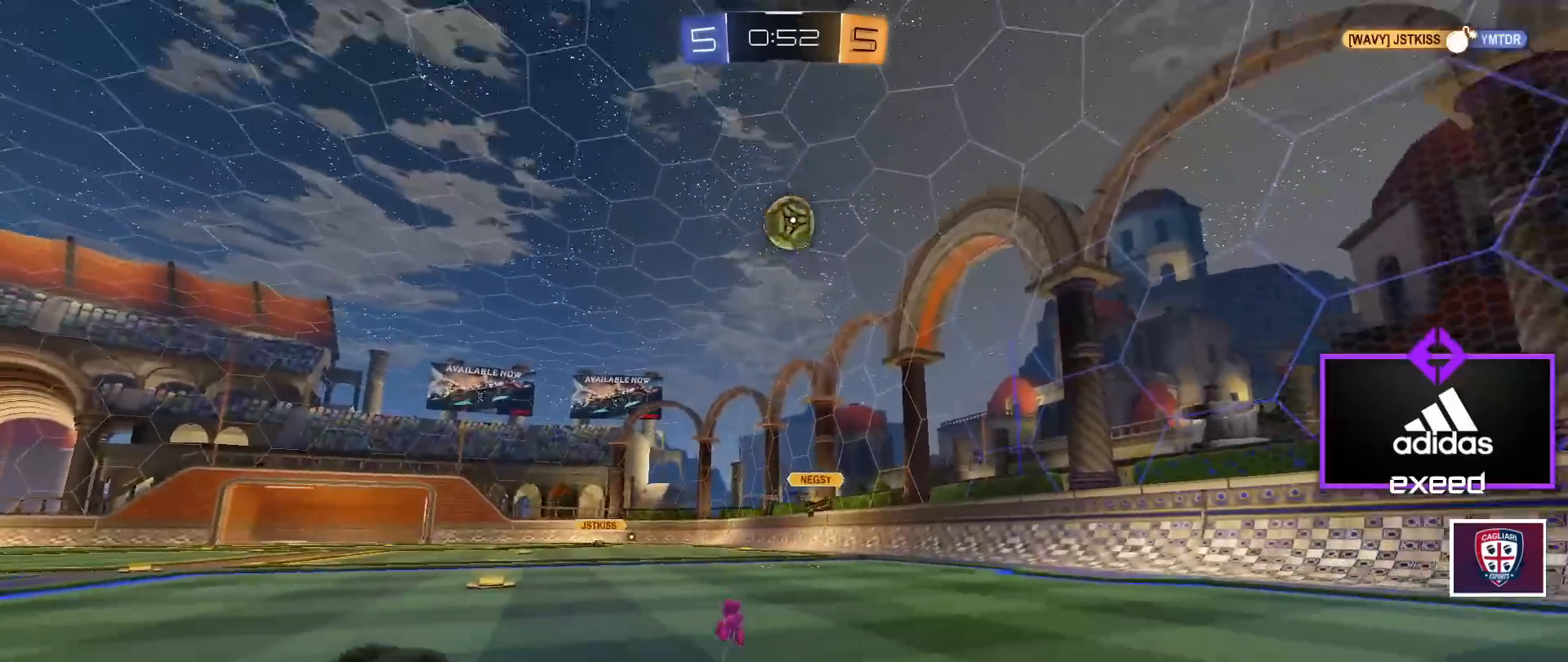
{"keys": [], "mouse": ["left"], "events": [[66, "d", "up"], [166, "s", "up"], [200, "mouse_right", "down"], [300, "d", "down"], [300, "s", "down"], [433, "d", "up"], [433, "mouse_right", "up"], [433, "s", "up"], [500, "mouse_left", "down"]]}
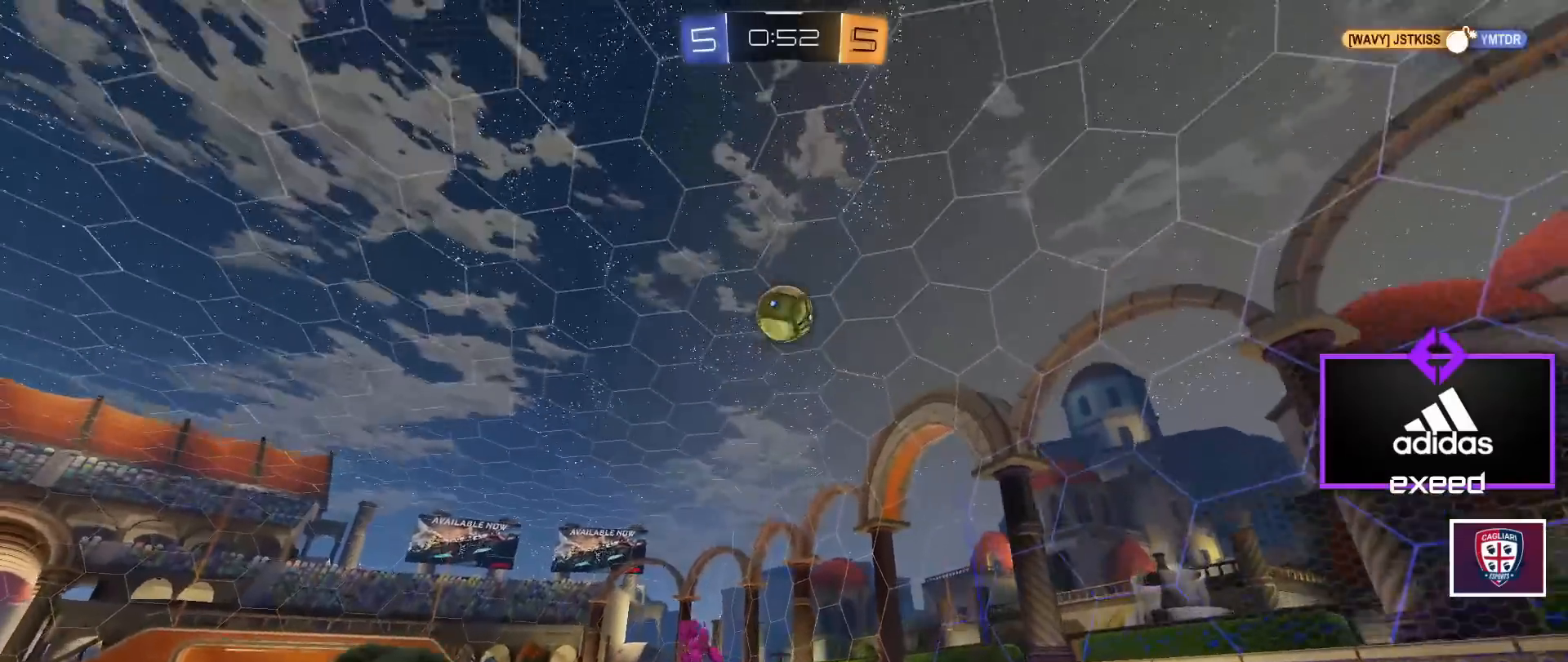
{"keys": [], "mouse": ["left"], "events": [[34, "mouse_right", "down"], [134, "a", "down"], [167, "mouse_left", "up"], [167, "mouse_right", "up"], [267, "a", "up"], [367, "mouse_left", "down"]]}
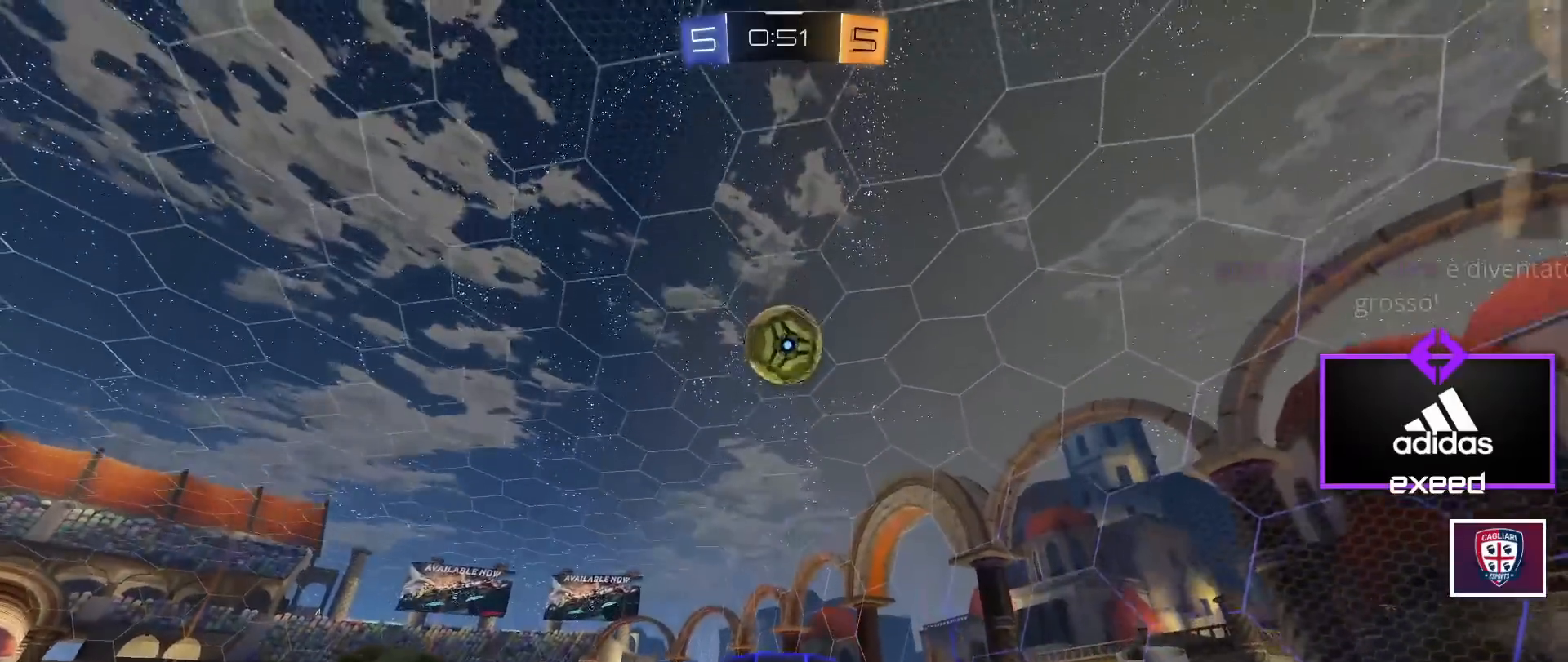
{"keys": ["a", "s"], "mouse": ["left"], "events": [[333, "s", "down"], [433, "a", "down"]]}
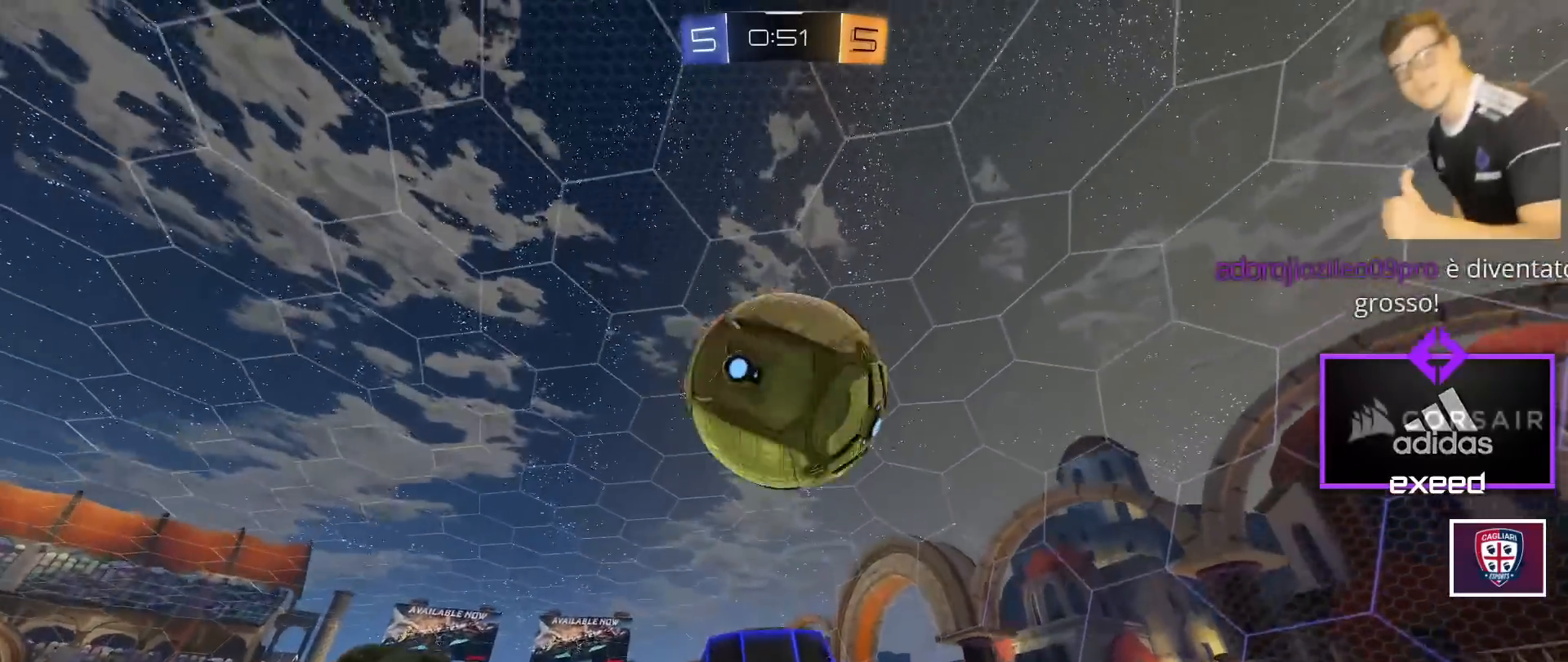
{"keys": ["d", "shift"], "mouse": [], "events": [[67, "a", "up"], [67, "shift", "down"], [100, "mouse_left", "up"], [300, "d", "down"], [367, "s", "up"]]}
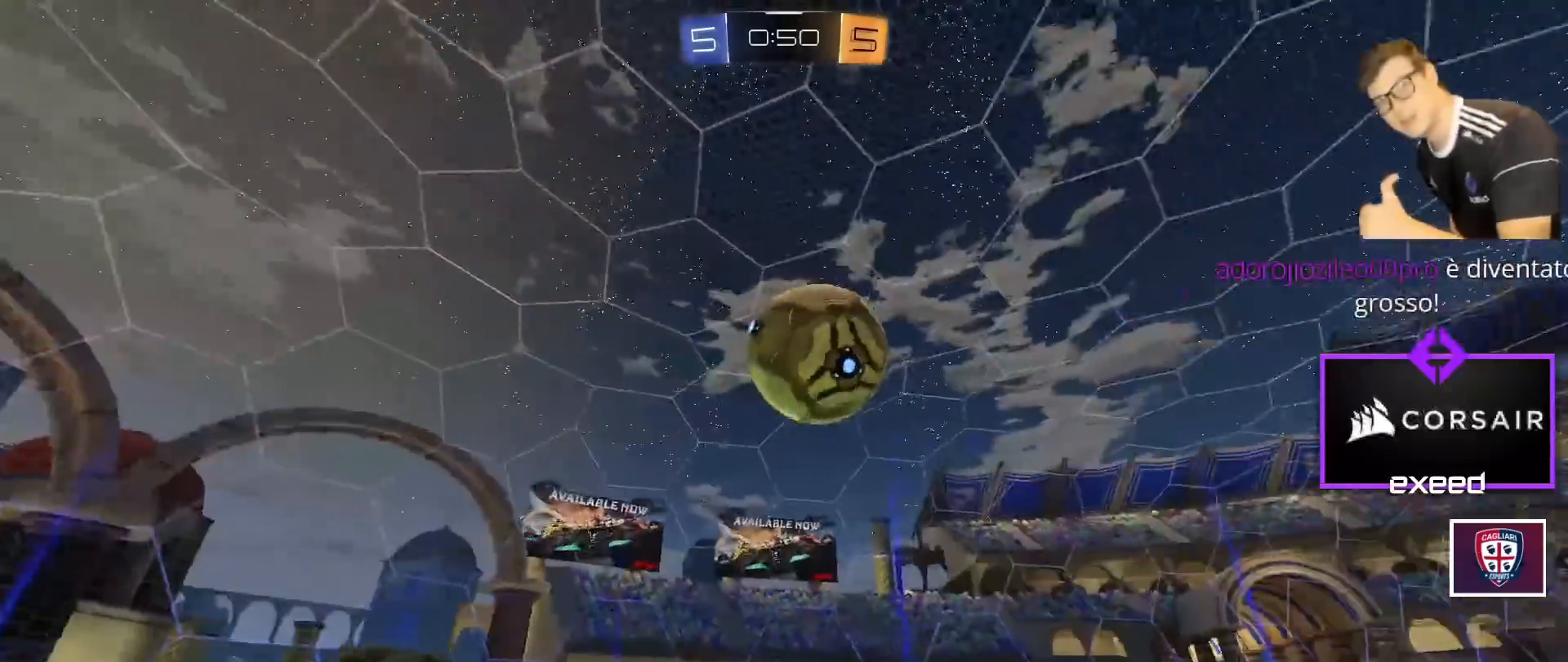
{"keys": ["d"], "mouse": [], "events": [[133, "space", "down"], [233, "mouse_right", "down"], [267, "space", "up"], [333, "d", "up"], [333, "mouse_right", "up"], [333, "shift", "up"], [500, "d", "down"]]}
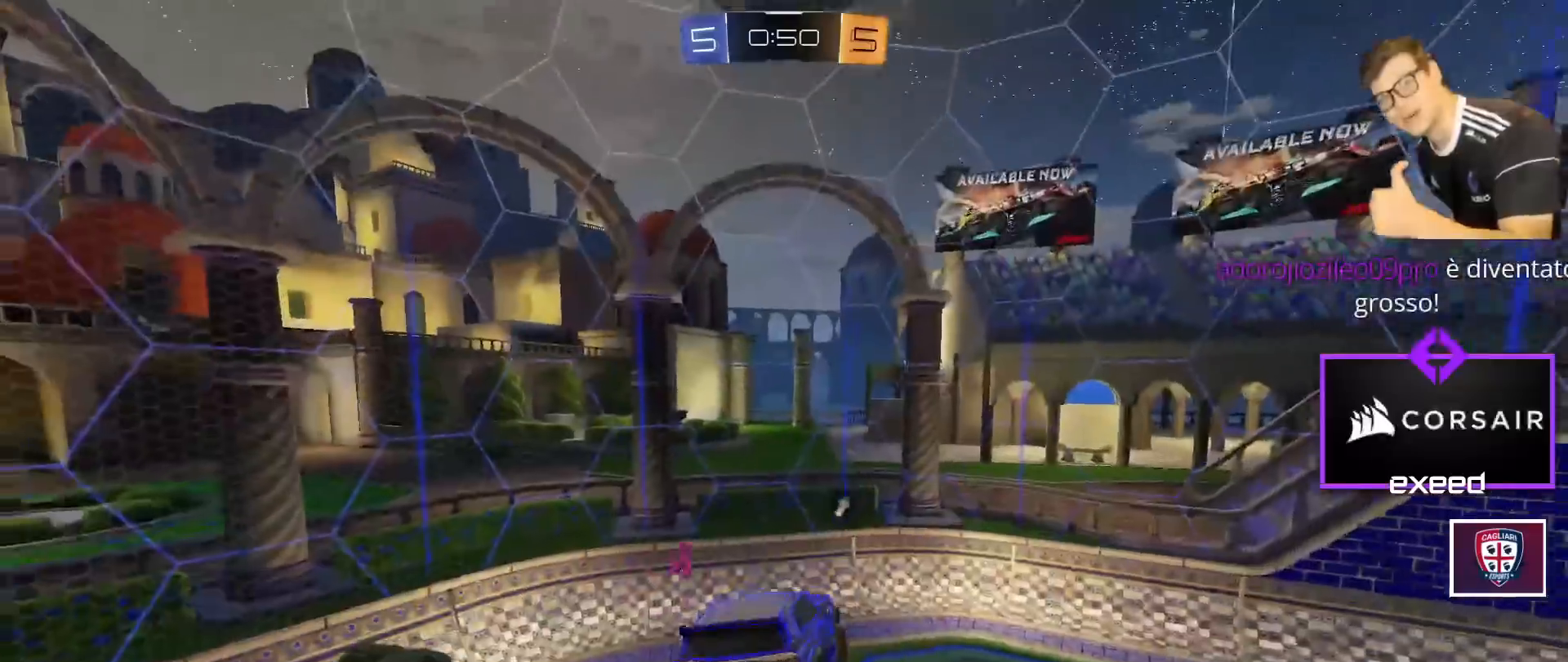
{"keys": [], "mouse": [], "events": [[100, "d", "up"], [300, "space", "down"], [367, "space", "up"]]}
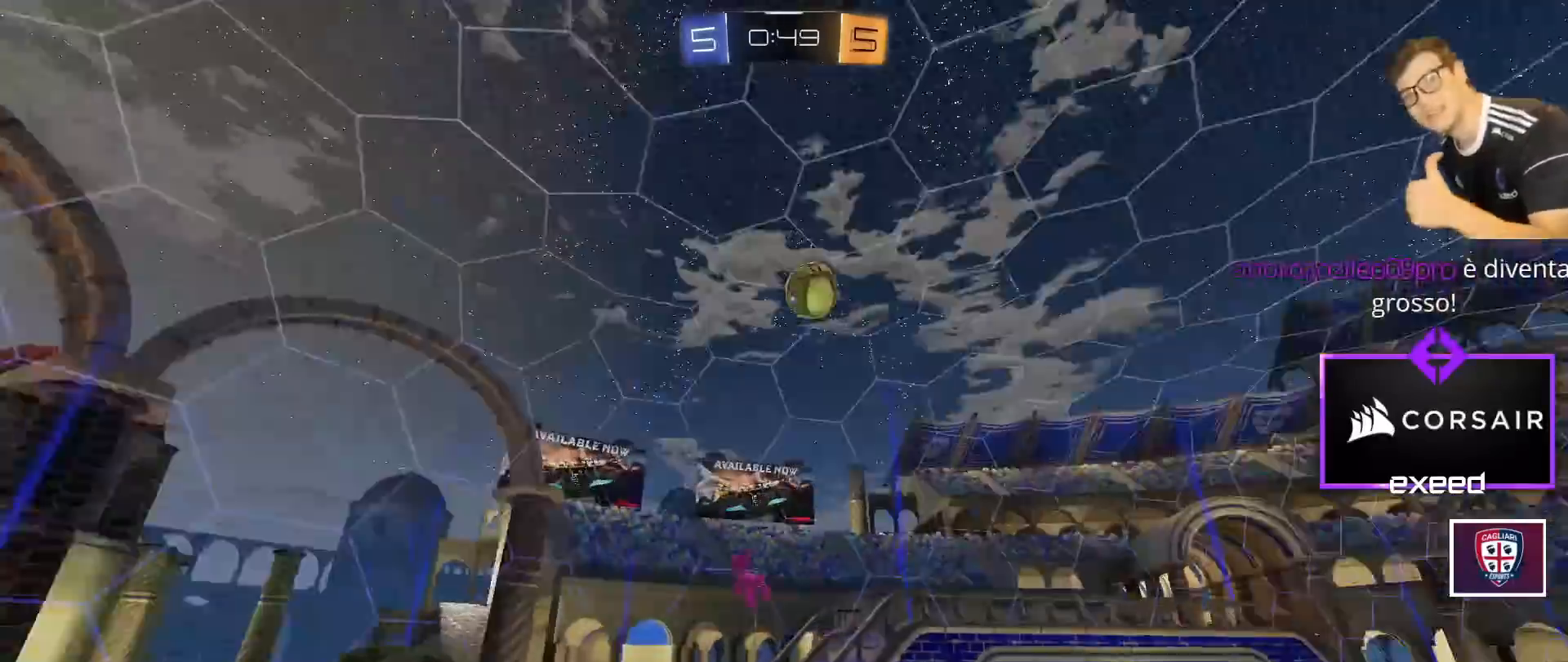
{"keys": [], "mouse": [], "events": [[66, "a", "down"], [66, "s", "down"], [66, "shift", "down"], [100, "a", "up"], [100, "mouse_right", "down"], [166, "s", "up"], [166, "shift", "up"], [267, "mouse_right", "up"], [300, "d", "down"], [333, "d", "up"], [333, "shift", "down"], [433, "shift", "up"]]}
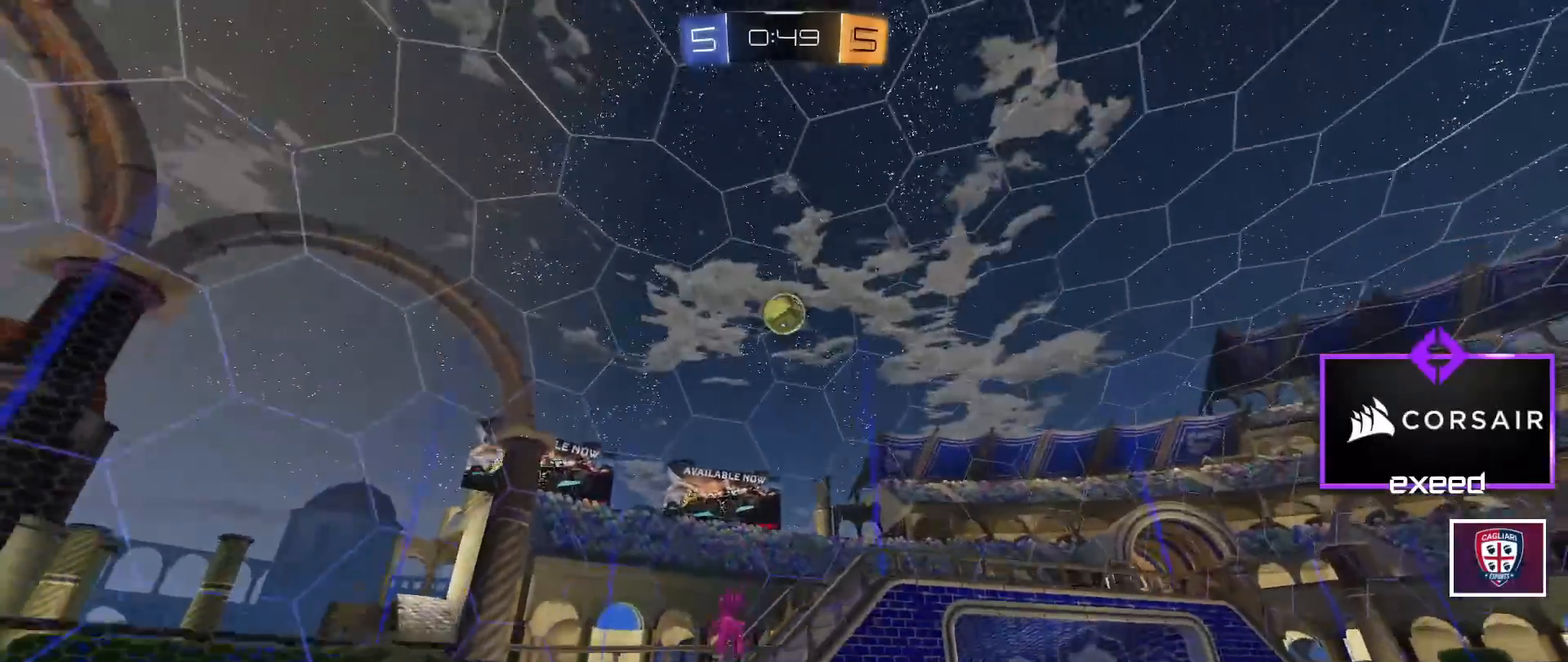
{"keys": ["d", "w"], "mouse": [], "events": [[134, "w", "down"], [367, "d", "down"]]}
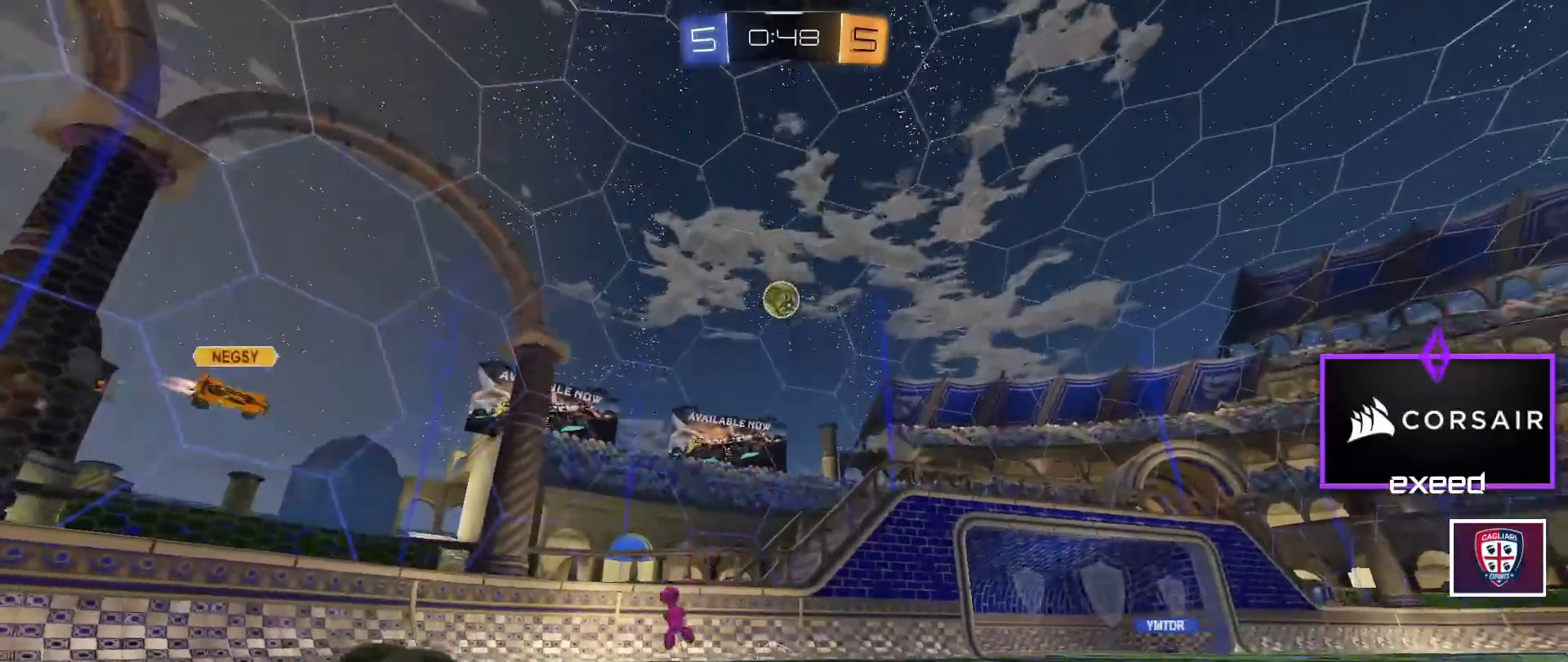
{"keys": ["w"], "mouse": [], "events": [[66, "d", "up"]]}
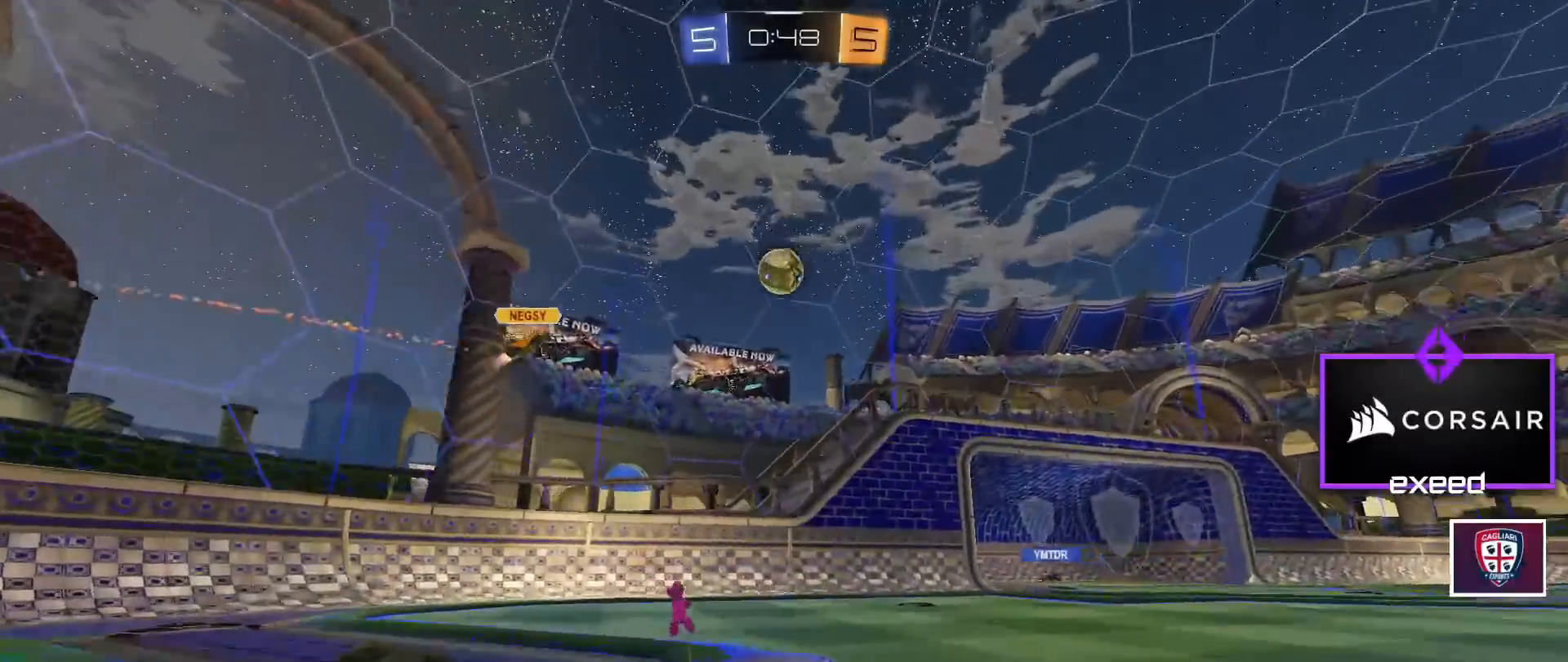
{"keys": ["w"], "mouse": [], "events": []}
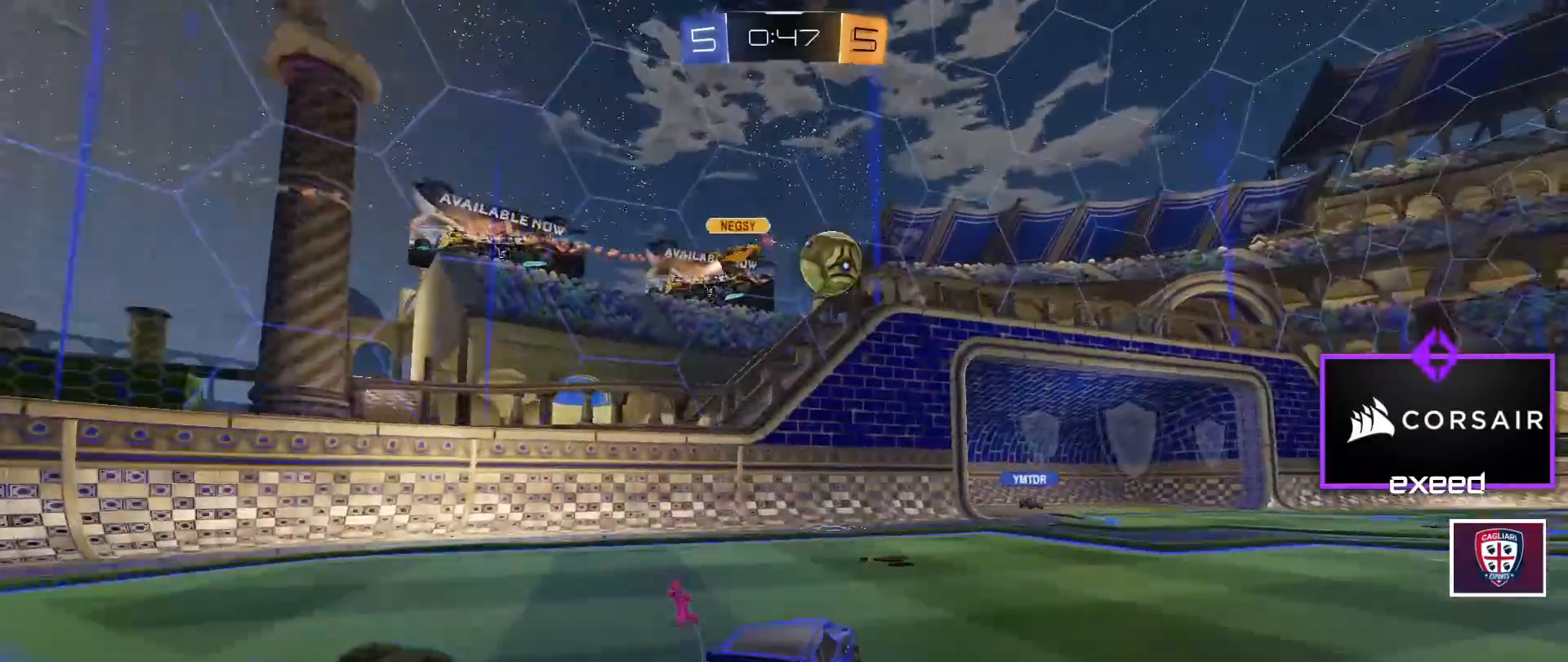
{"keys": ["d", "w"], "mouse": [], "events": [[400, "d", "down"]]}
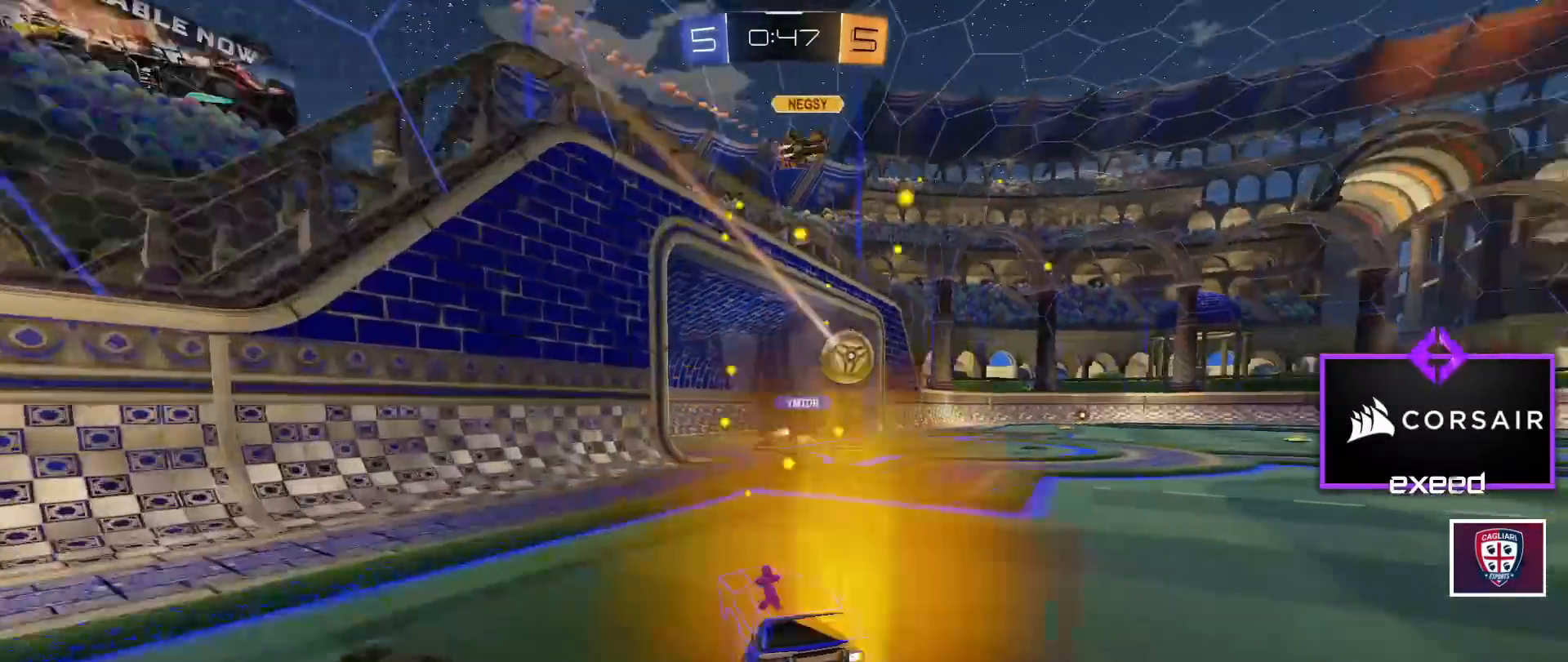
{"keys": ["d", "w"], "mouse": ["left"], "events": [[134, "d", "up"], [300, "d", "down"], [467, "mouse_left", "down"]]}
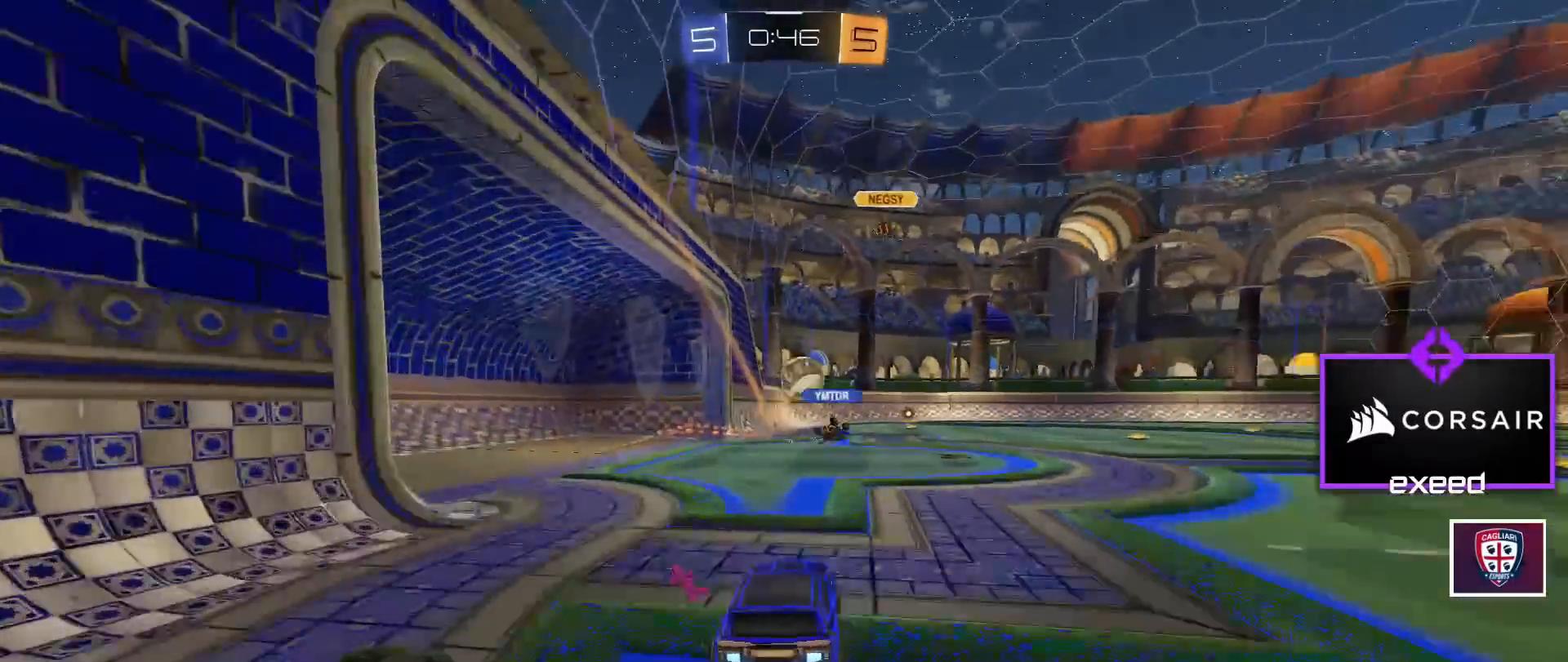
{"keys": ["w"], "mouse": [], "events": [[66, "d", "up"], [100, "mouse_left", "up"], [300, "d", "down"], [433, "d", "up"]]}
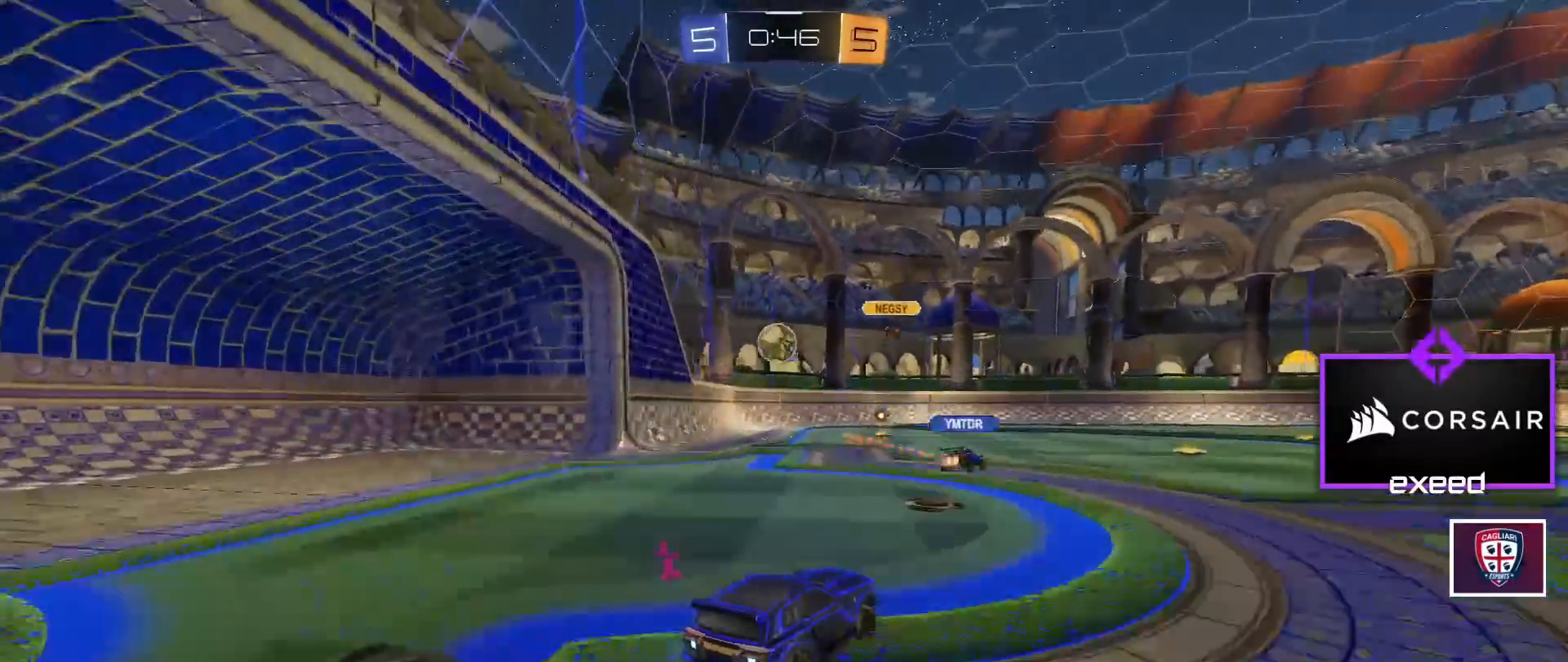
{"keys": ["a", "w"], "mouse": [], "events": [[34, "a", "down"], [34, "shift", "down"], [167, "shift", "up"]]}
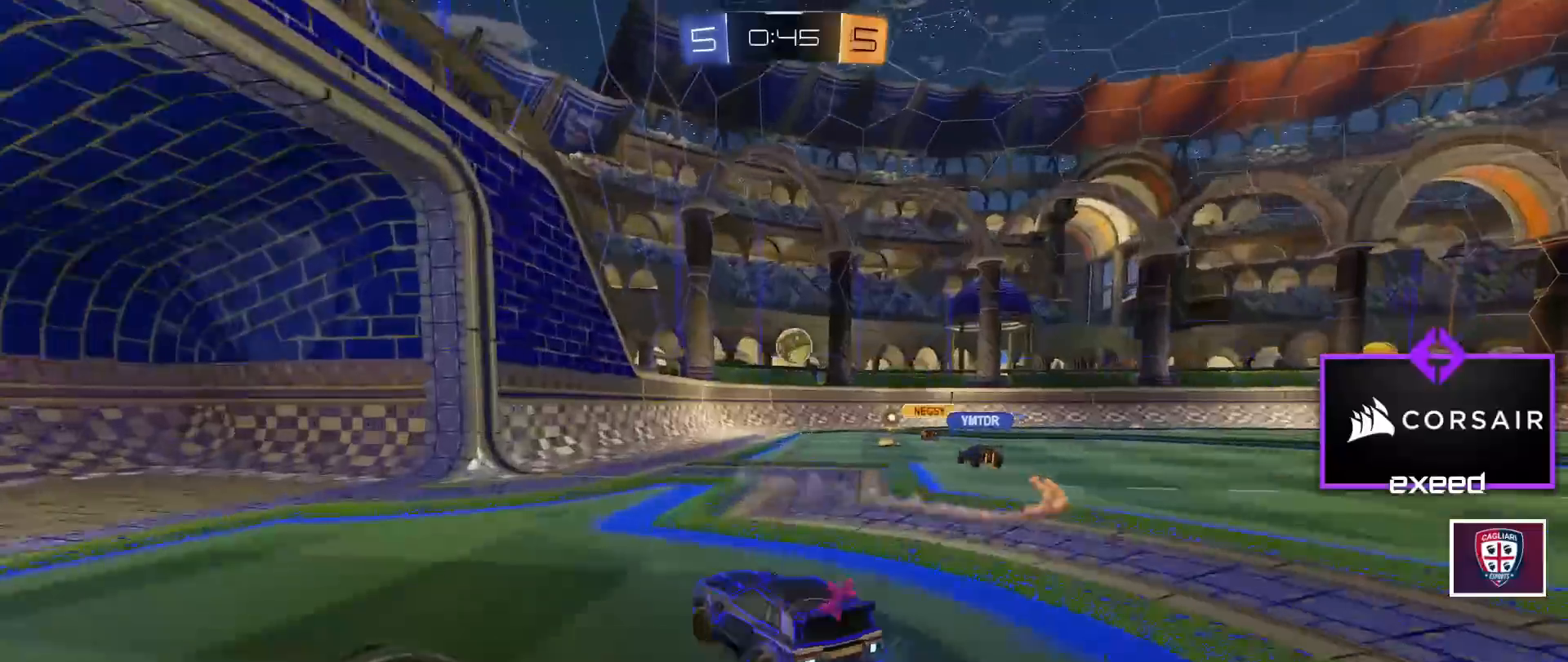
{"keys": ["d"], "mouse": [], "events": [[166, "a", "up"], [166, "d", "down"], [166, "shift", "down"], [333, "w", "up"], [400, "shift", "up"]]}
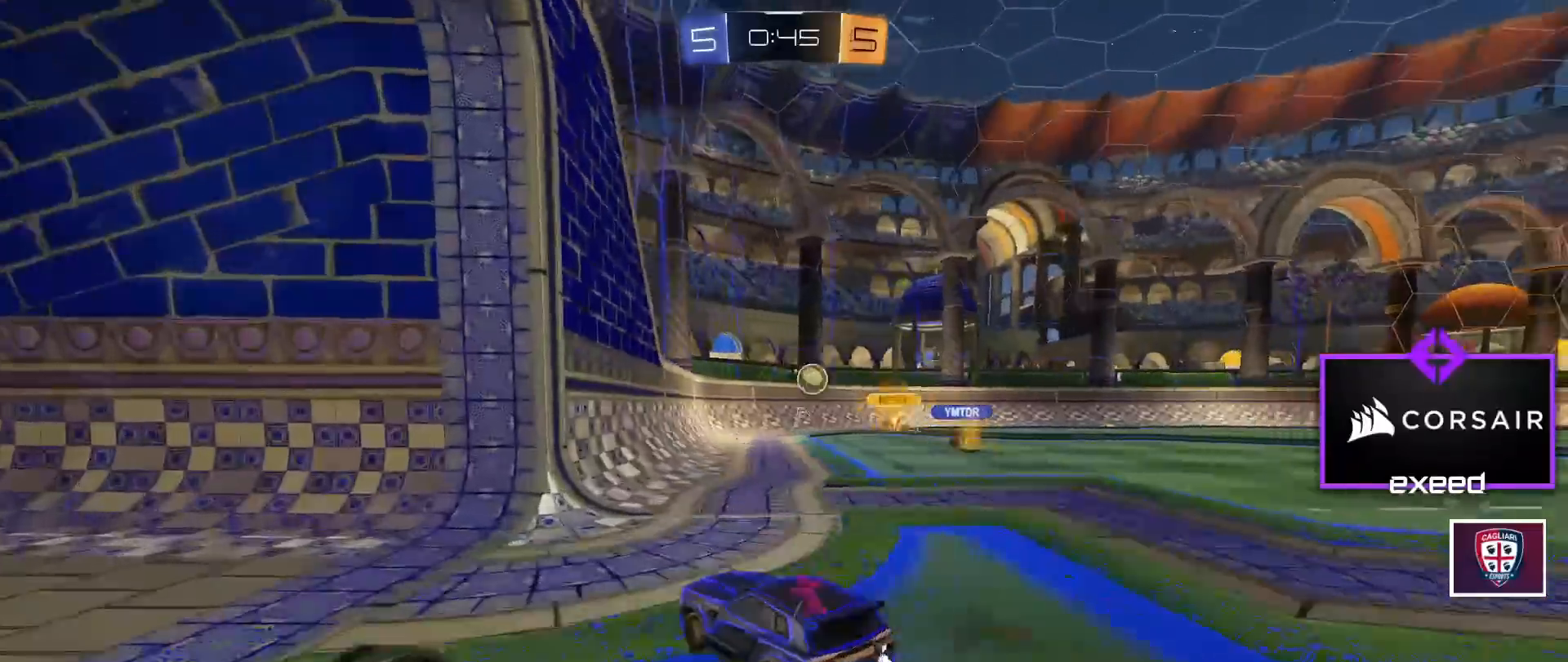
{"keys": ["w"], "mouse": [], "events": [[200, "w", "down"], [234, "d", "up"], [367, "a", "down"], [467, "a", "up"]]}
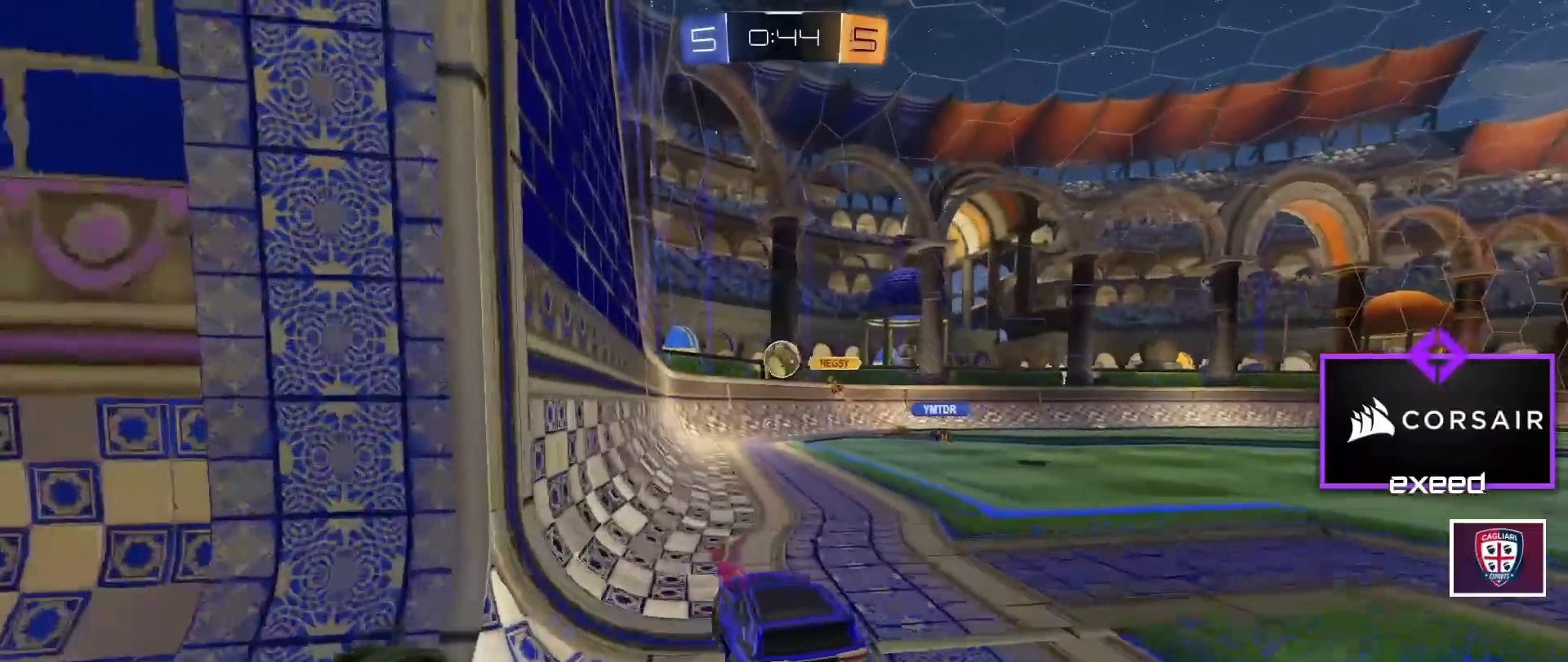
{"keys": [], "mouse": ["left", "right"], "events": [[267, "mouse_left", "down"], [300, "d", "down"], [400, "d", "up"], [400, "w", "up"], [500, "mouse_right", "down"]]}
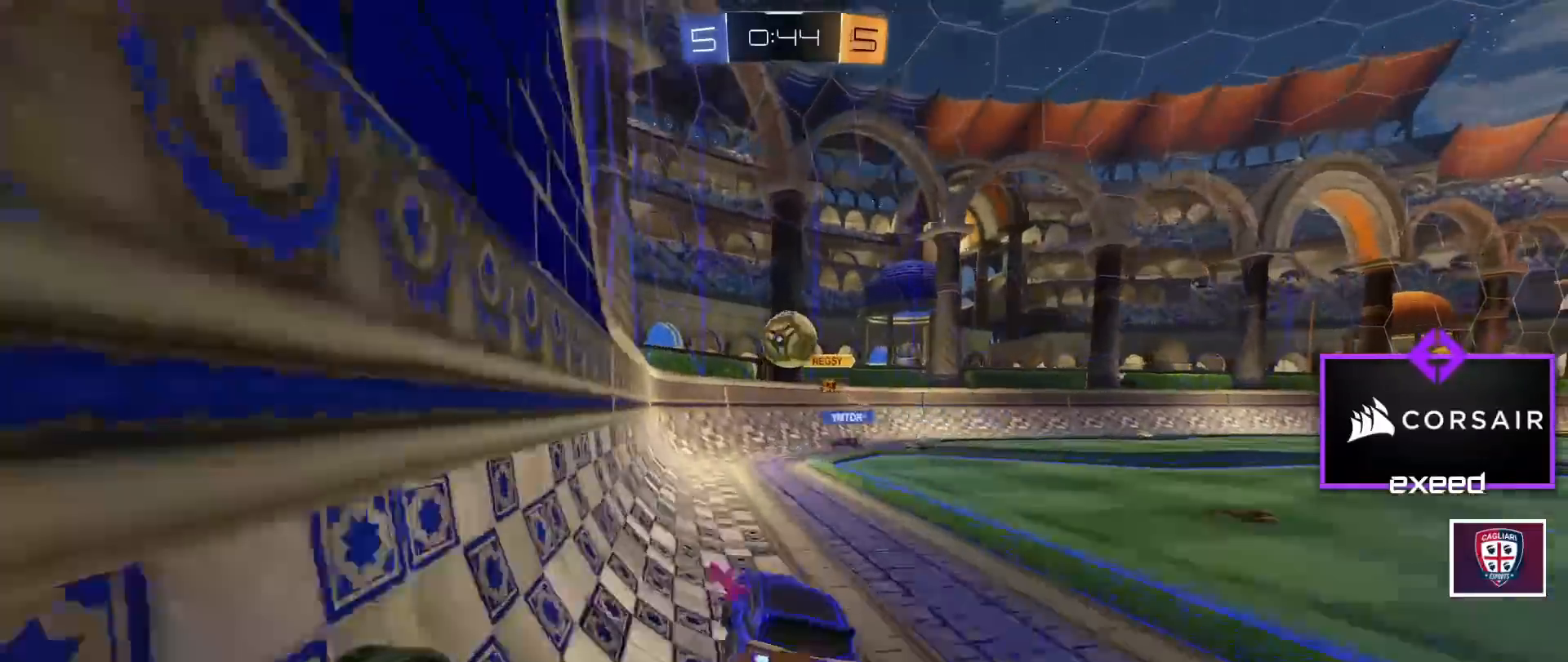
{"keys": ["d", "shift", "w"], "mouse": [], "events": [[34, "s", "down"], [34, "shift", "down"], [67, "s", "up"], [134, "mouse_left", "up"], [167, "mouse_right", "up"], [234, "shift", "up"], [367, "w", "down"], [501, "d", "down"], [501, "shift", "down"]]}
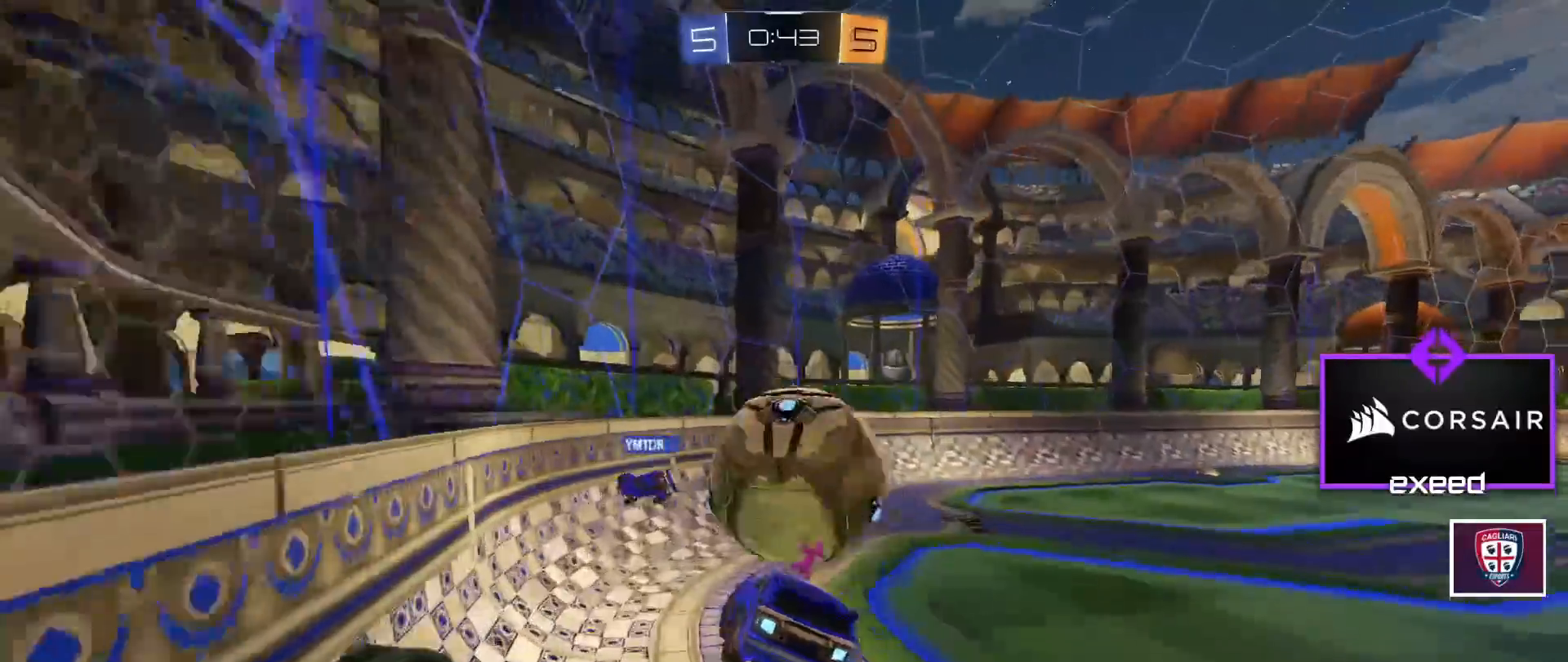
{"keys": ["d", "shift"], "mouse": ["right"], "events": [[100, "mouse_right", "down"], [467, "w", "up"]]}